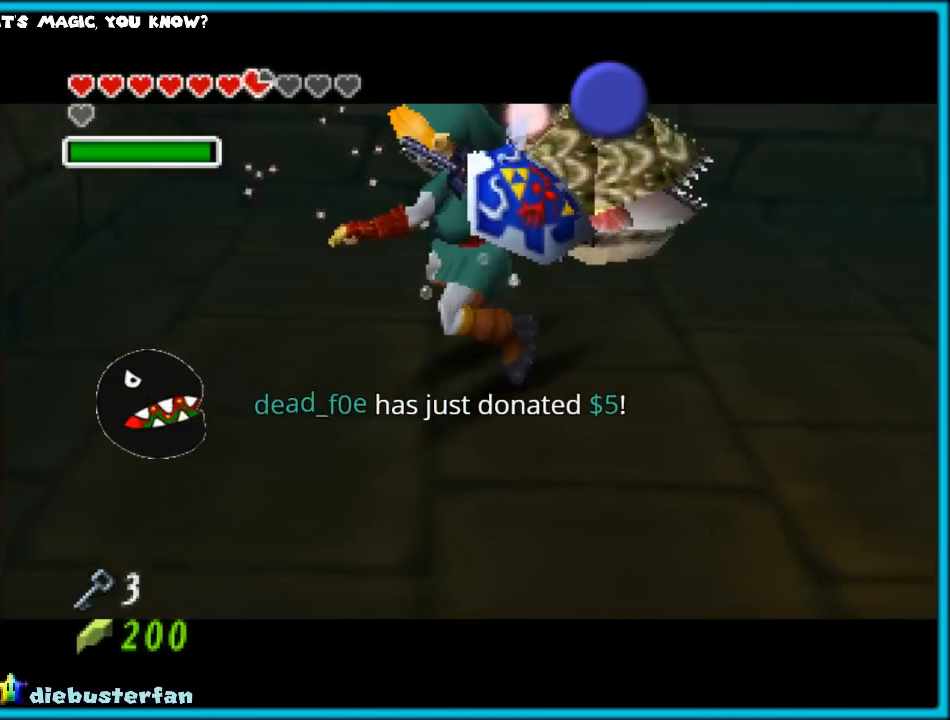
Gameplay with a controller (Nintendo layout); each line is a JSON object with the inputs held at the frame after it. "events" lists button and stick changes between this image and that frame as [ms after this image, input, new state], when the widget could be followed in between. Not read: L1 L3 R3.
{"buttons": [], "left_stick": "down", "events": [[250, "left_stick", "down"]]}
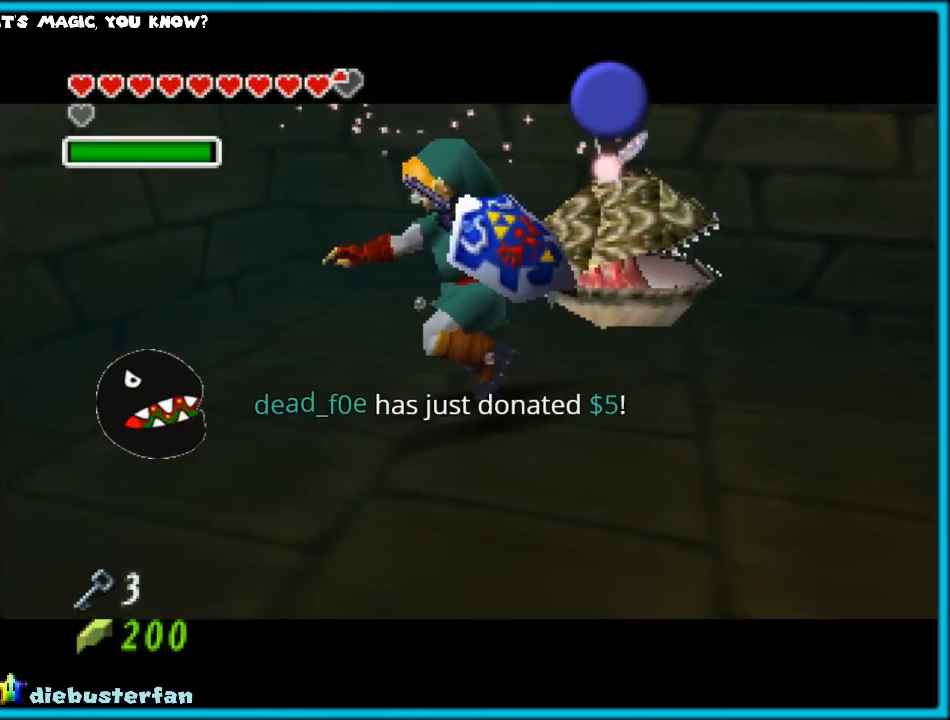
{"buttons": [], "left_stick": "down-left", "events": [[17, "left_stick", "down-left"]]}
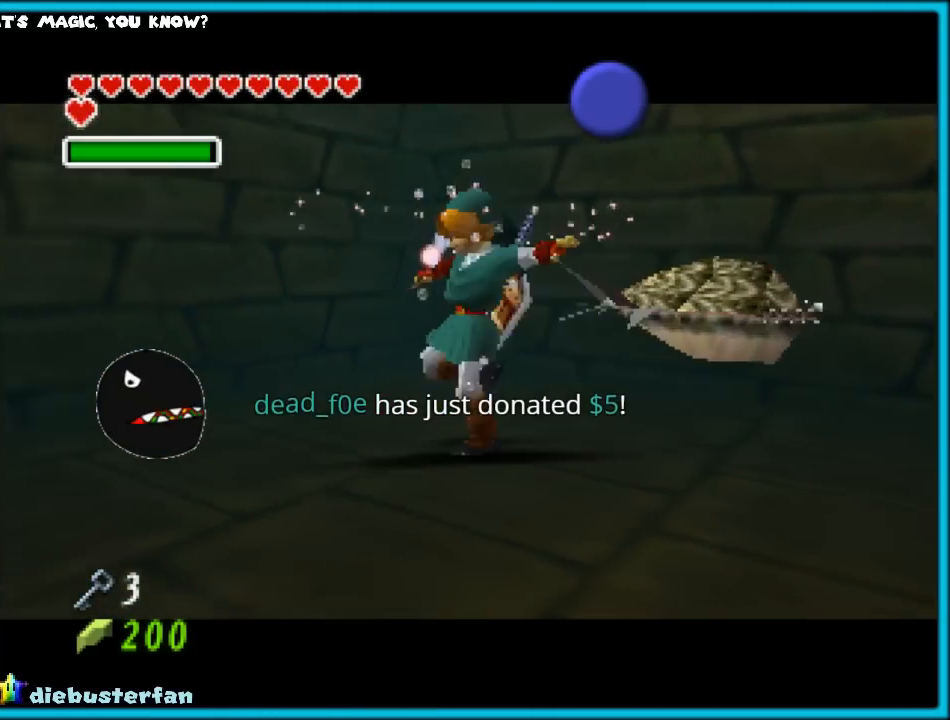
{"buttons": [], "left_stick": "down-left", "events": []}
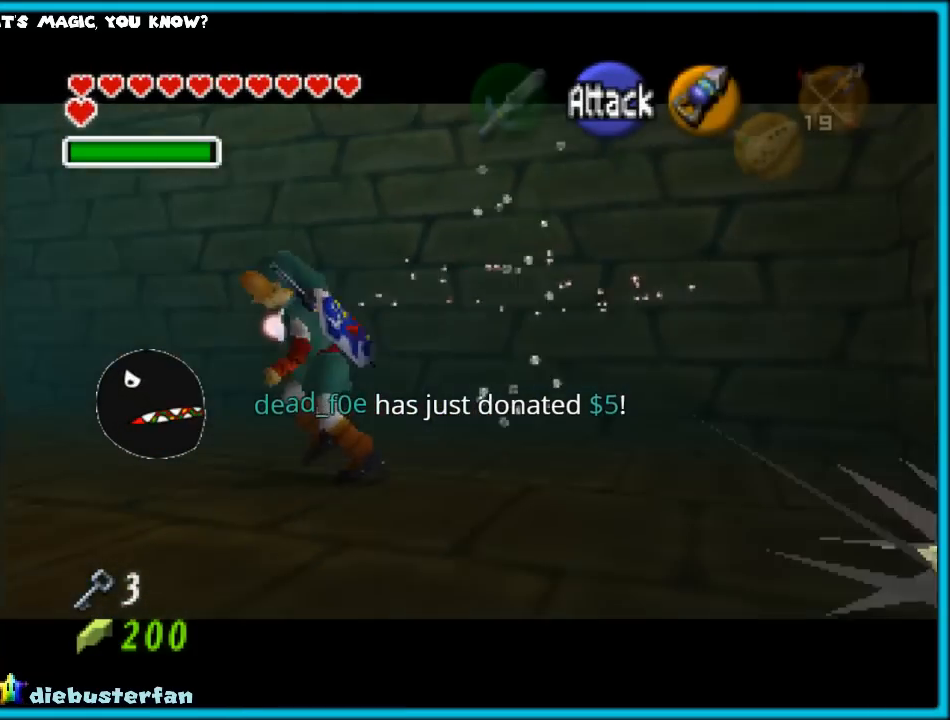
{"buttons": [], "left_stick": "center", "events": [[33, "Z", "down"], [33, "left_stick", "up-left"], [83, "left_stick", "center"], [117, "Z", "up"]]}
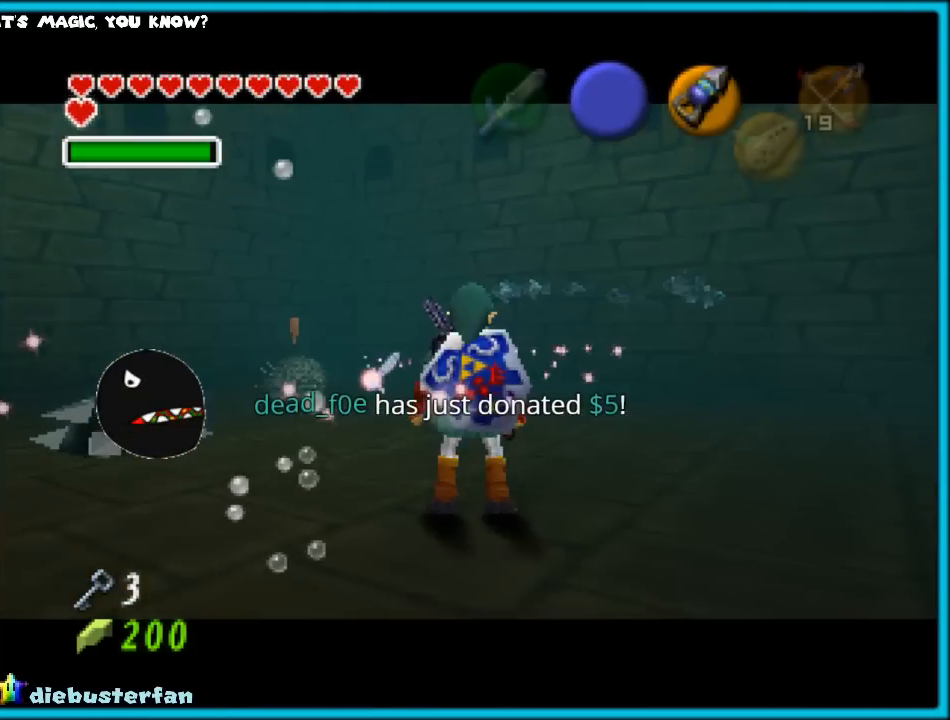
{"buttons": [], "left_stick": "up", "events": [[17, "left_stick", "up"]]}
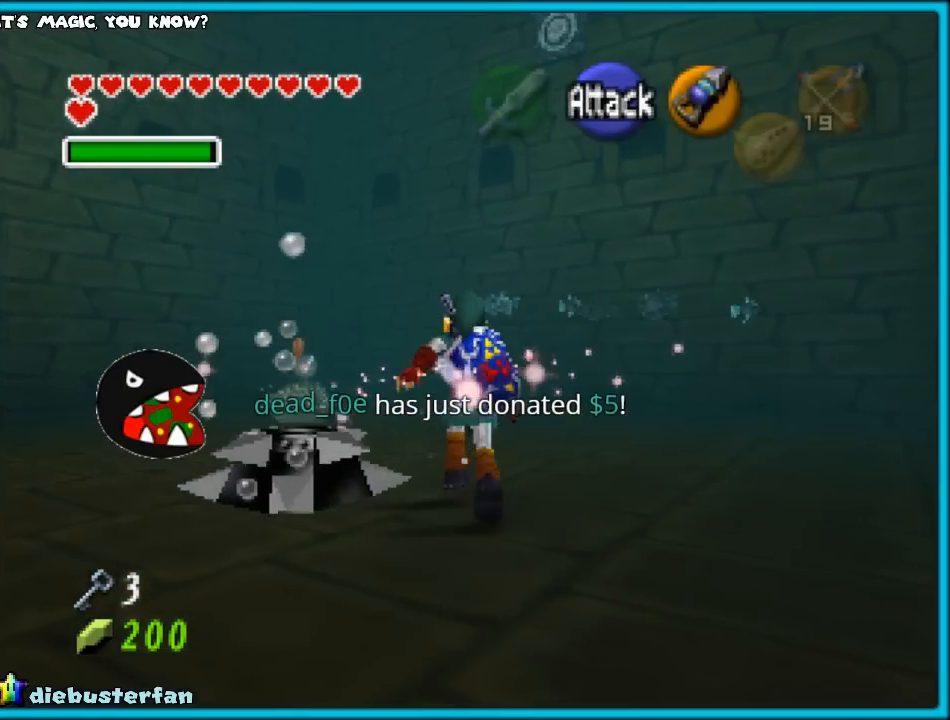
{"buttons": [], "left_stick": "up", "events": []}
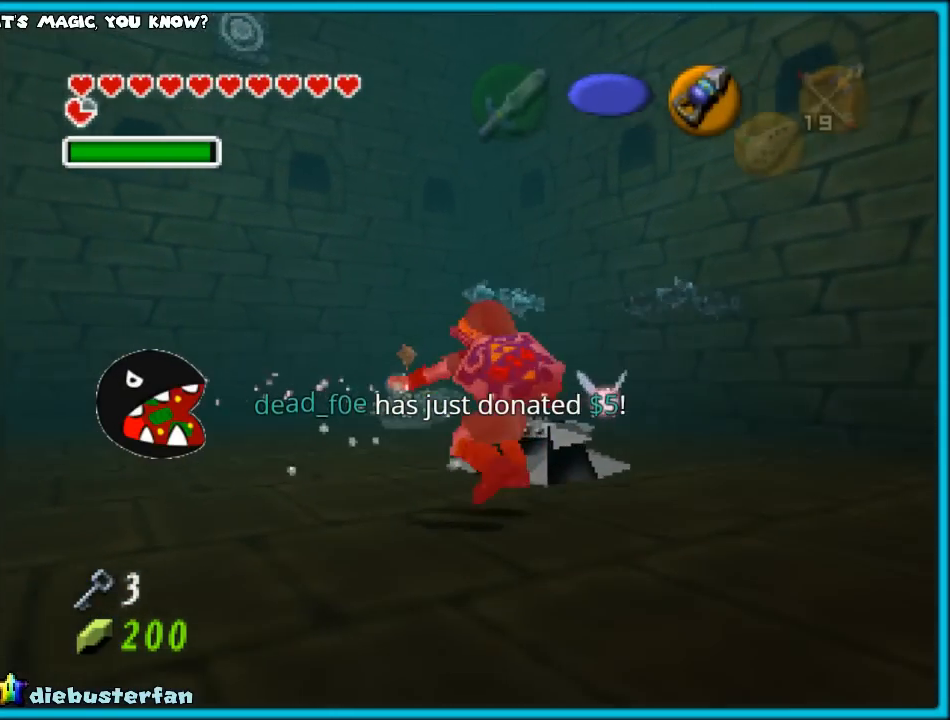
{"buttons": [], "left_stick": "down", "events": [[83, "left_stick", "center"], [350, "left_stick", "down"]]}
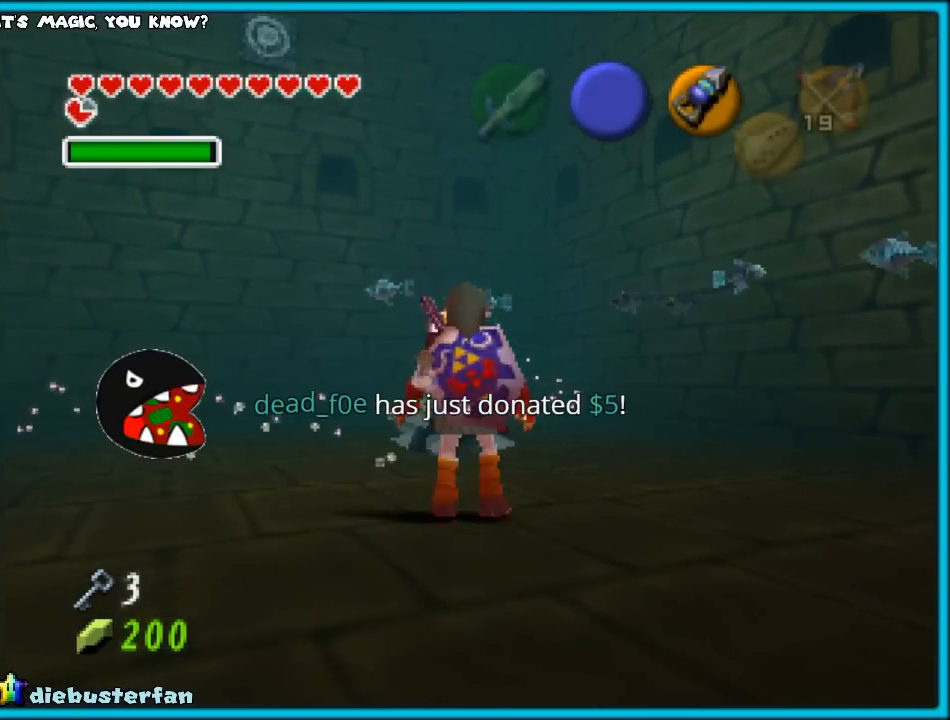
{"buttons": ["START"], "left_stick": "center", "events": [[33, "left_stick", "center"], [133, "left_stick", "up"], [433, "left_stick", "center"], [483, "START", "down"]]}
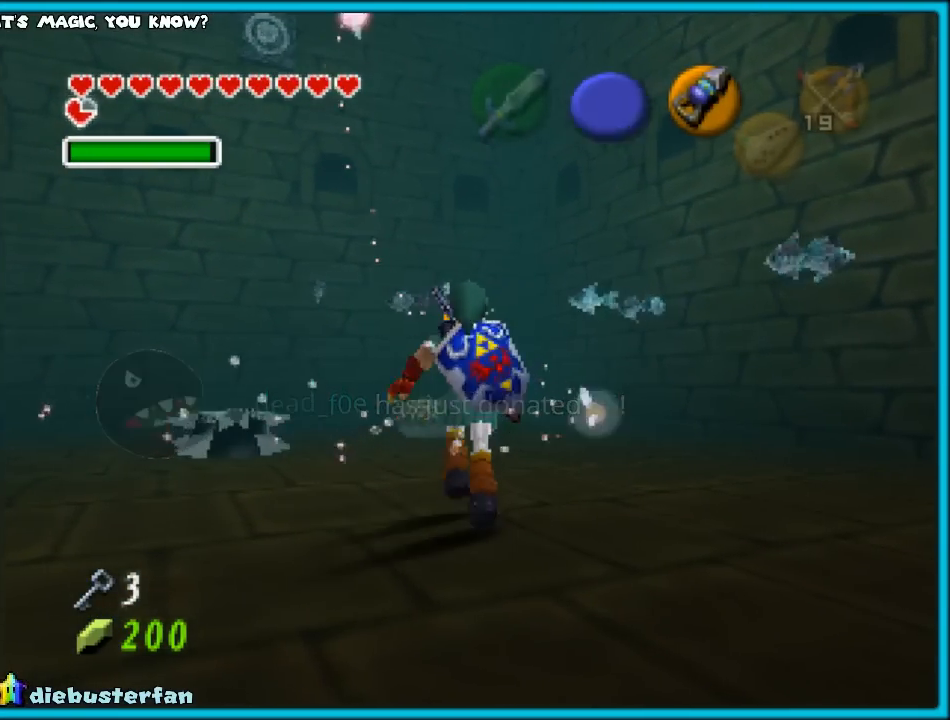
{"buttons": [], "left_stick": "center", "events": [[67, "START", "up"]]}
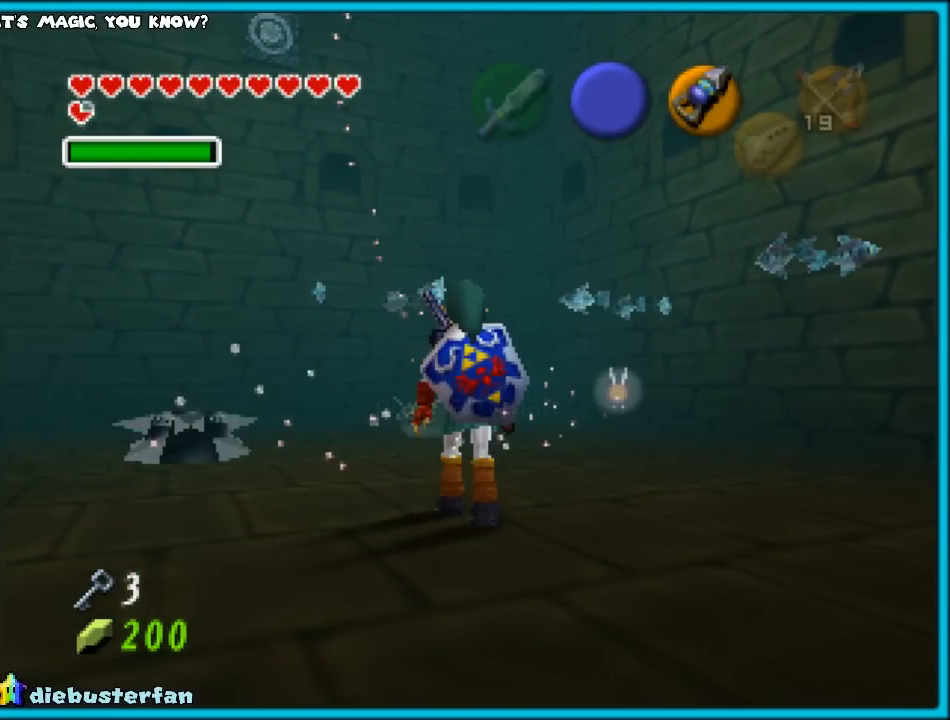
{"buttons": [], "left_stick": "center", "events": []}
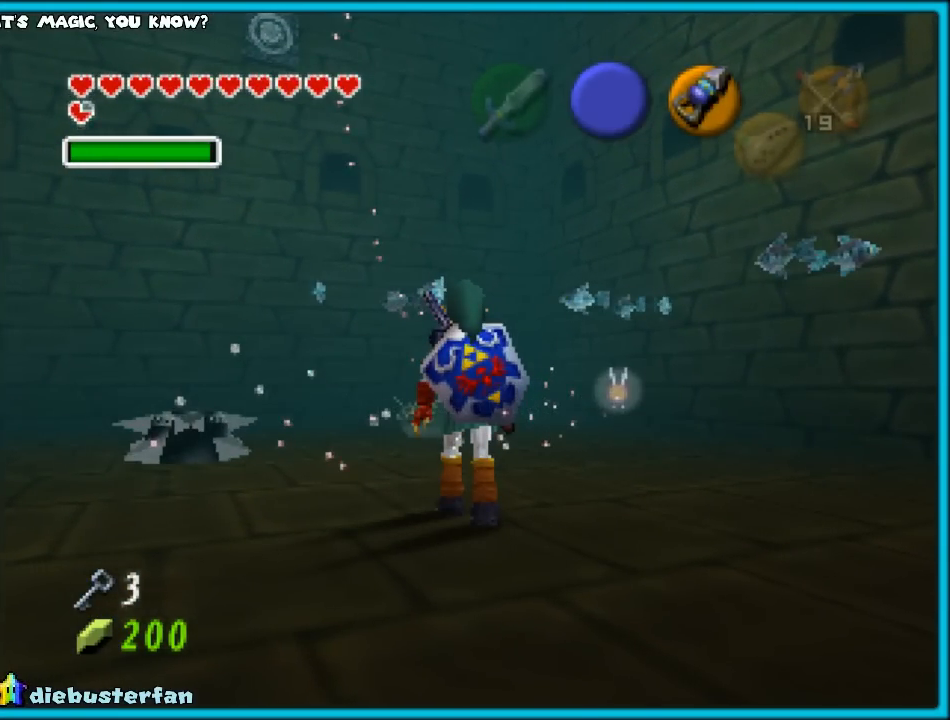
{"buttons": [], "left_stick": "center", "events": []}
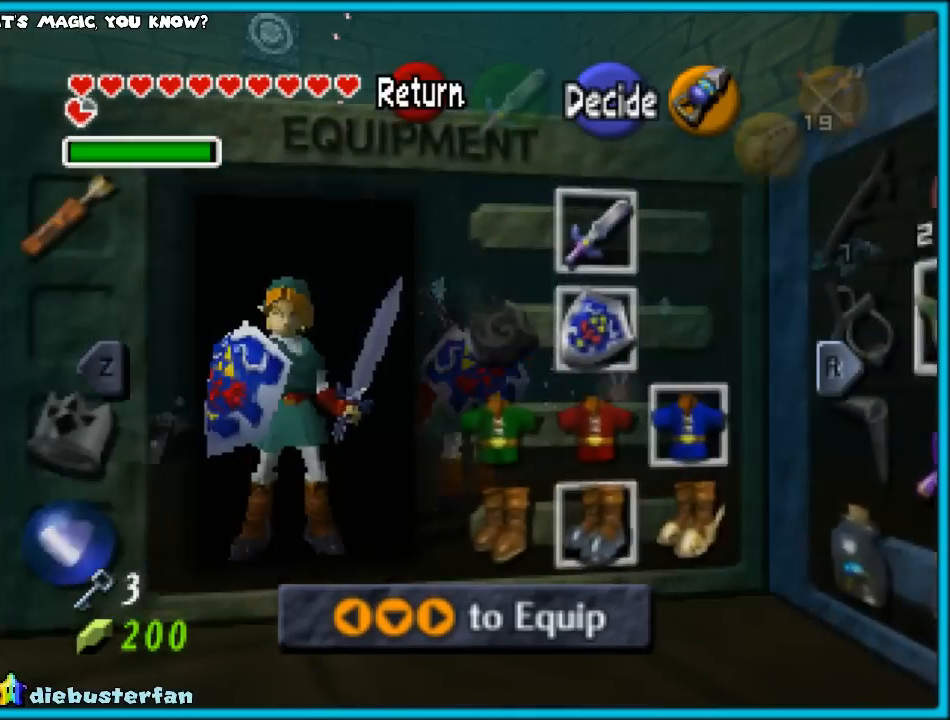
{"buttons": [], "left_stick": "center", "events": []}
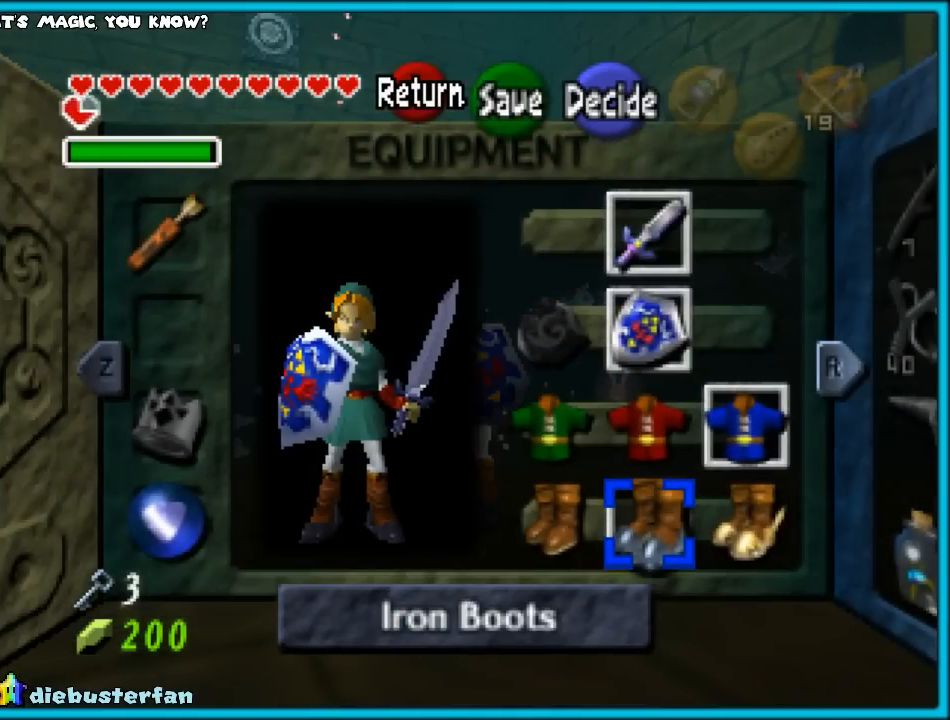
{"buttons": [], "left_stick": "center", "events": [[300, "left_stick", "left"], [417, "left_stick", "center"]]}
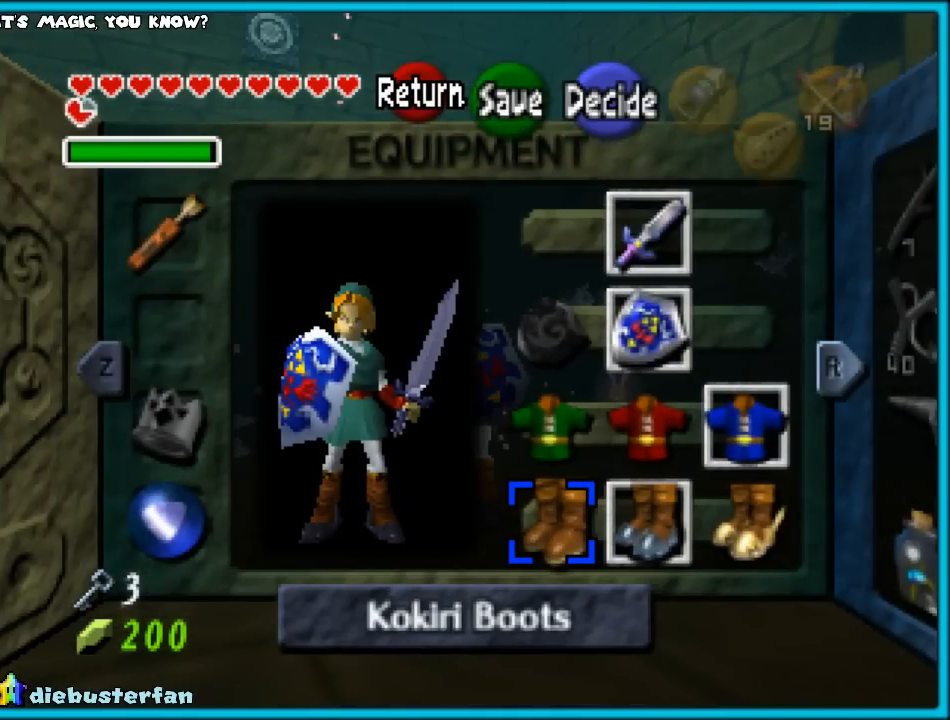
{"buttons": [], "left_stick": "center", "events": [[117, "A", "down"], [233, "A", "up"]]}
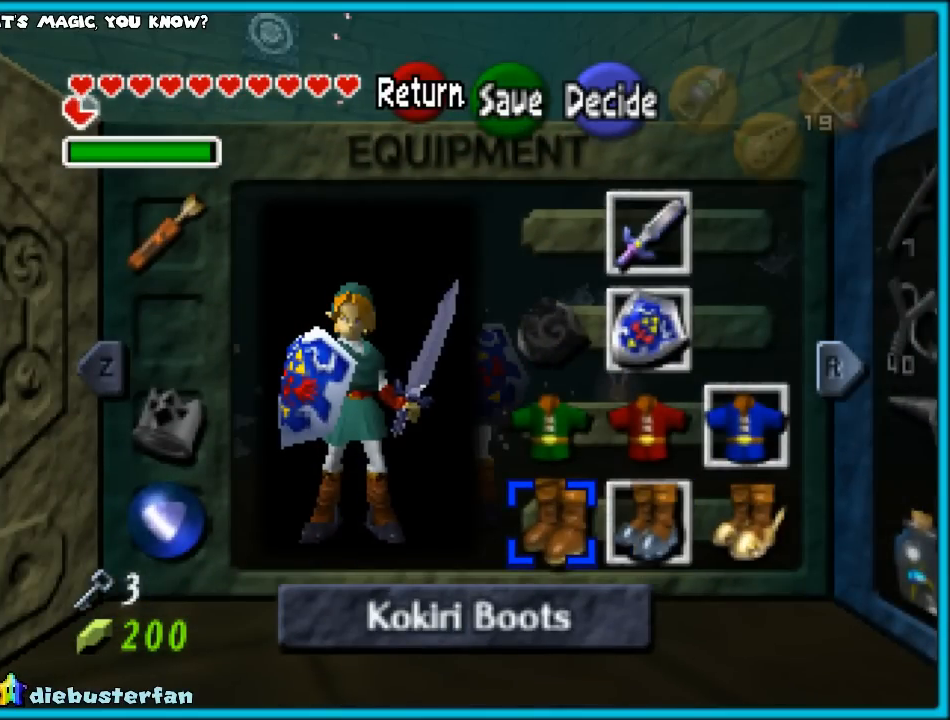
{"buttons": ["START"], "left_stick": "center", "events": [[467, "START", "down"]]}
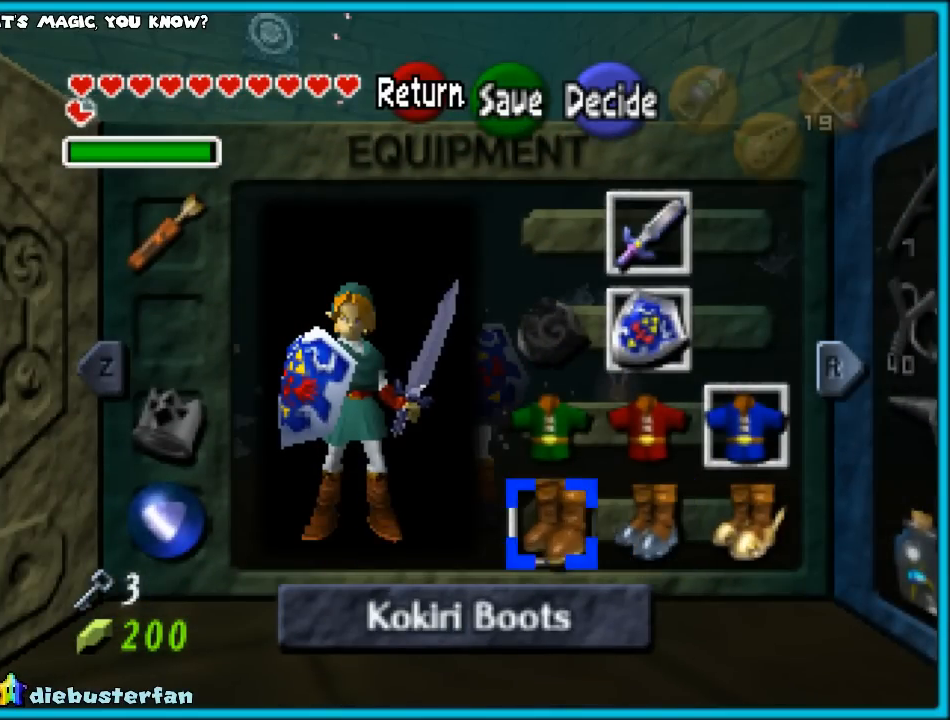
{"buttons": [], "left_stick": "center", "events": [[150, "START", "up"]]}
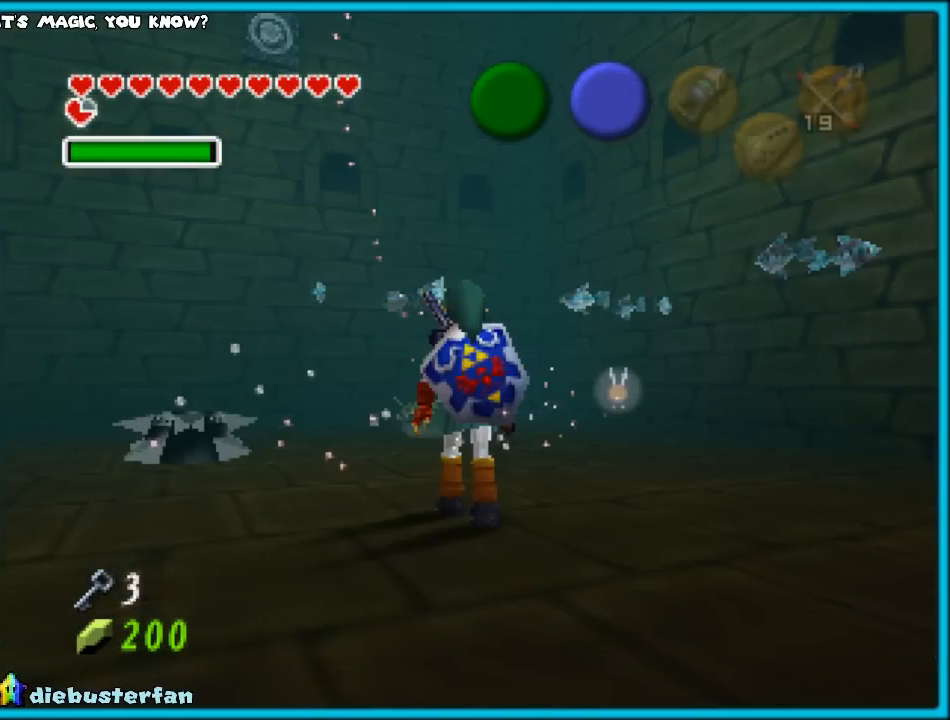
{"buttons": [], "left_stick": "left", "events": [[200, "left_stick", "left"], [317, "left_stick", "up"], [433, "left_stick", "down"], [500, "left_stick", "left"]]}
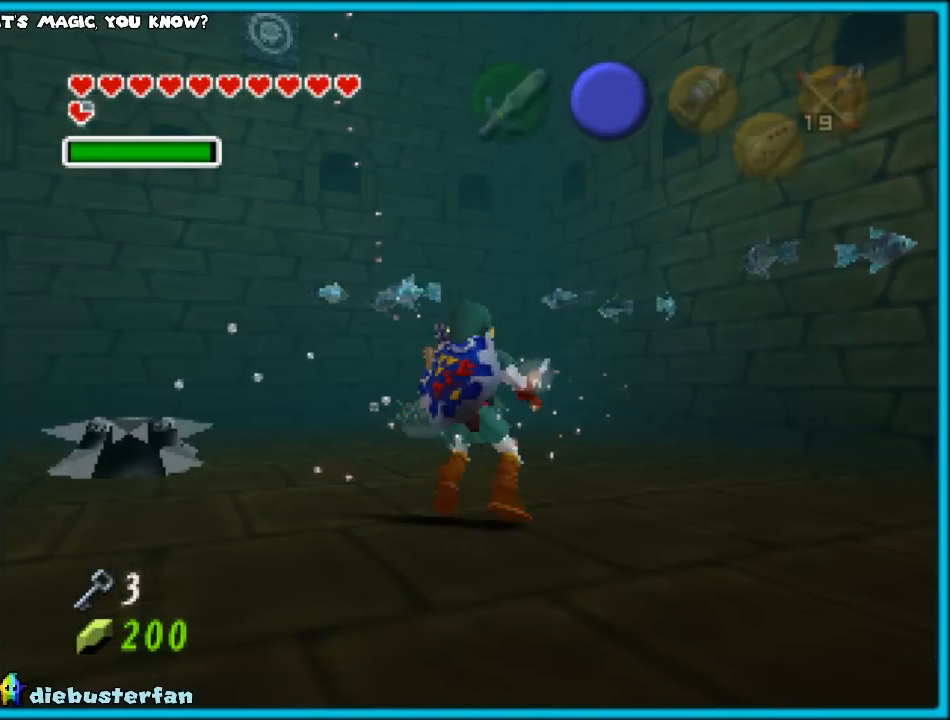
{"buttons": [], "left_stick": "up", "events": [[83, "left_stick", "up"], [250, "left_stick", "down-right"], [300, "left_stick", "down-left"], [483, "left_stick", "up"]]}
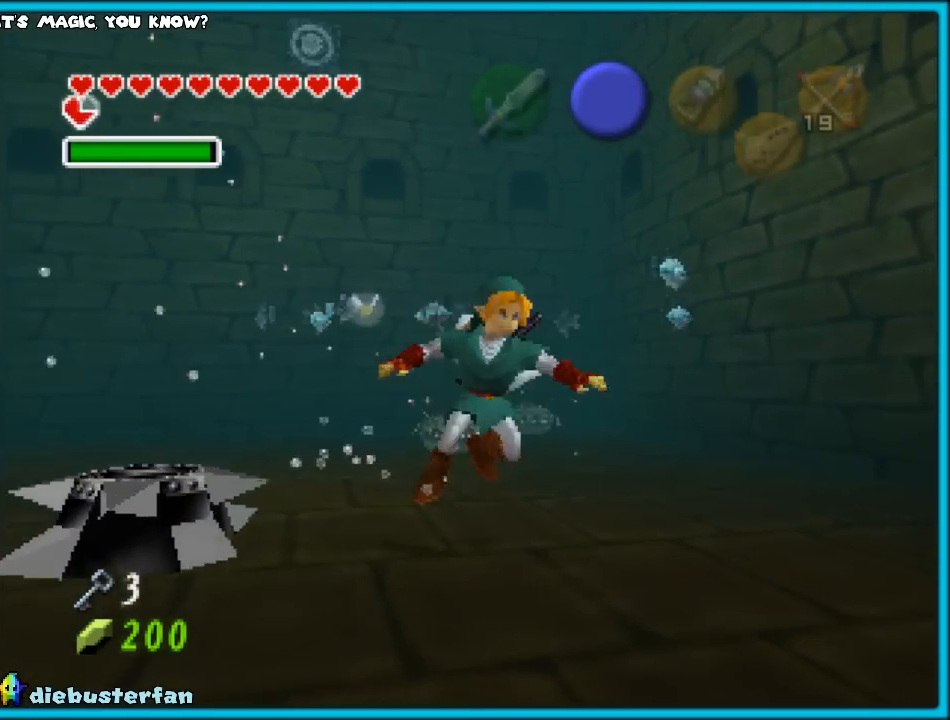
{"buttons": [], "left_stick": "up-right", "events": [[50, "left_stick", "up-right"], [200, "left_stick", "down"], [300, "left_stick", "left"], [350, "left_stick", "up-left"], [467, "left_stick", "up-right"]]}
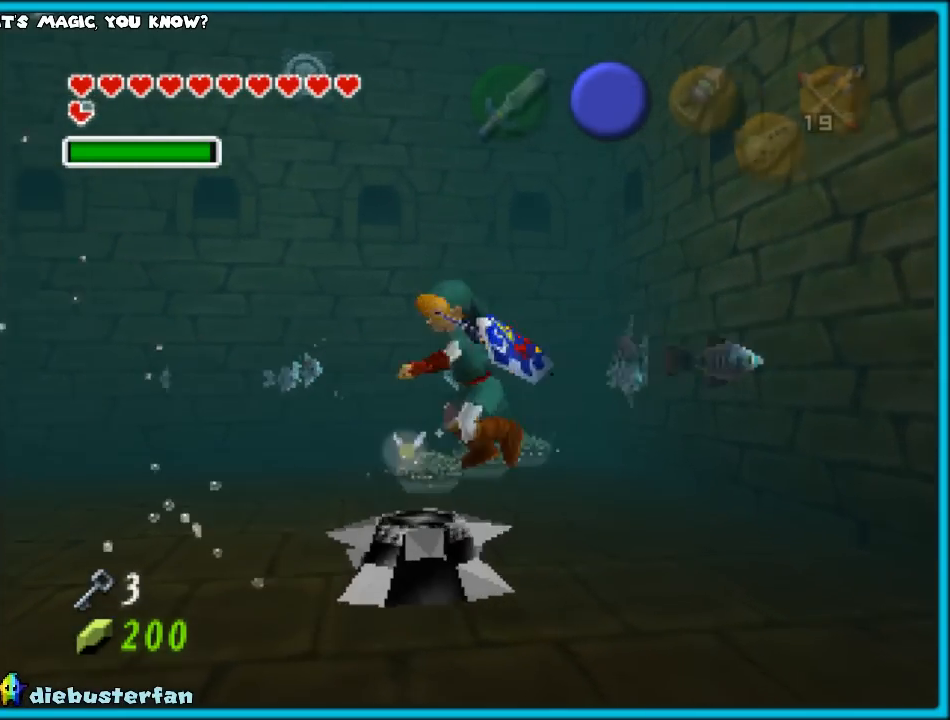
{"buttons": [], "left_stick": "left", "events": [[17, "left_stick", "center"], [117, "left_stick", "down"], [167, "left_stick", "down-left"], [417, "left_stick", "left"]]}
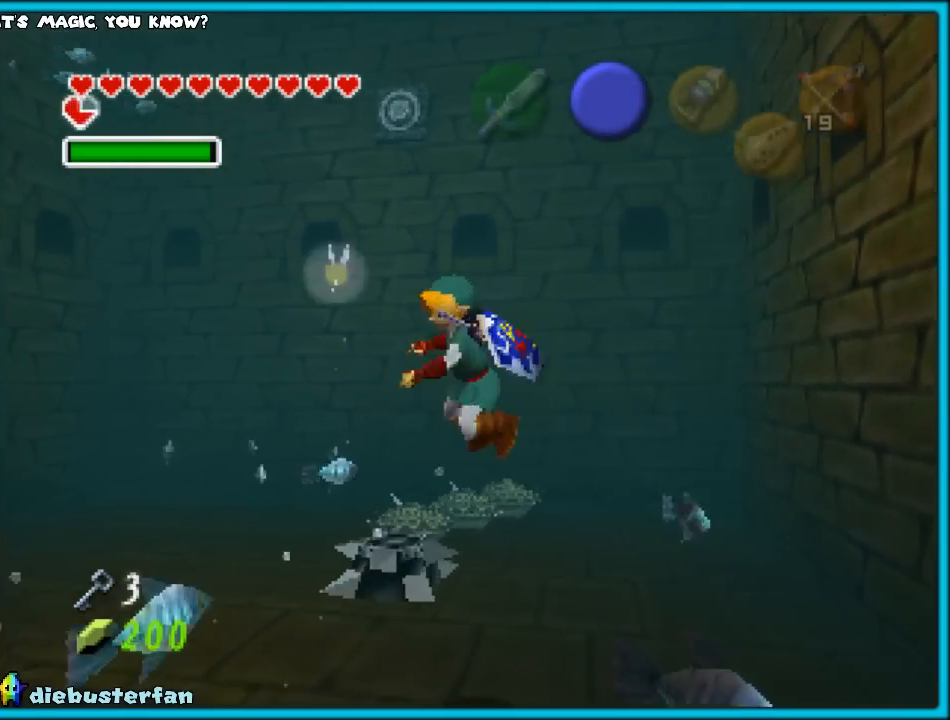
{"buttons": ["B"], "left_stick": "center", "events": [[217, "left_stick", "center"], [417, "B", "down"]]}
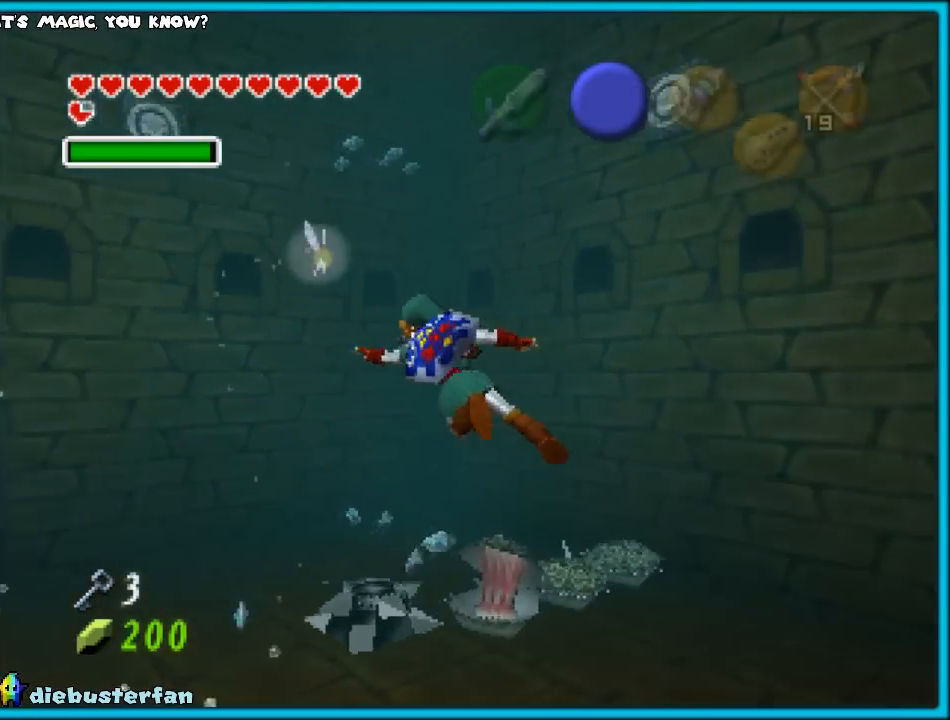
{"buttons": [], "left_stick": "center", "events": [[17, "B", "up"], [100, "B", "down"], [167, "B", "up"], [233, "B", "down"], [300, "B", "up"], [383, "B", "down"], [450, "B", "up"]]}
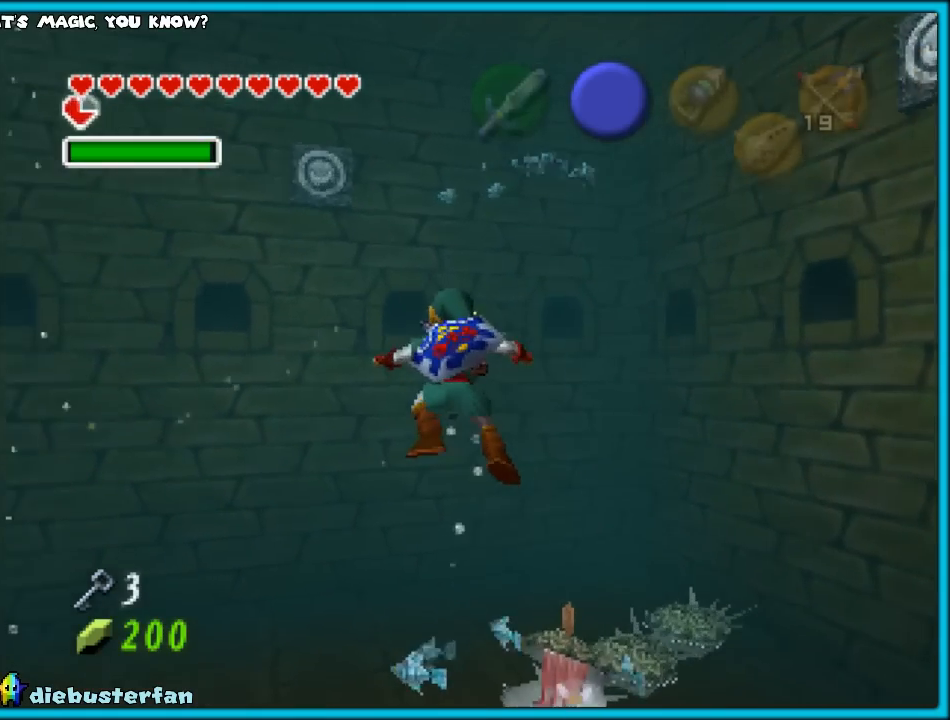
{"buttons": ["B"], "left_stick": "down", "events": [[33, "B", "down"], [33, "left_stick", "down"], [133, "B", "up"], [217, "B", "down"], [283, "B", "up"], [350, "B", "down"], [467, "B", "up"], [500, "B", "down"]]}
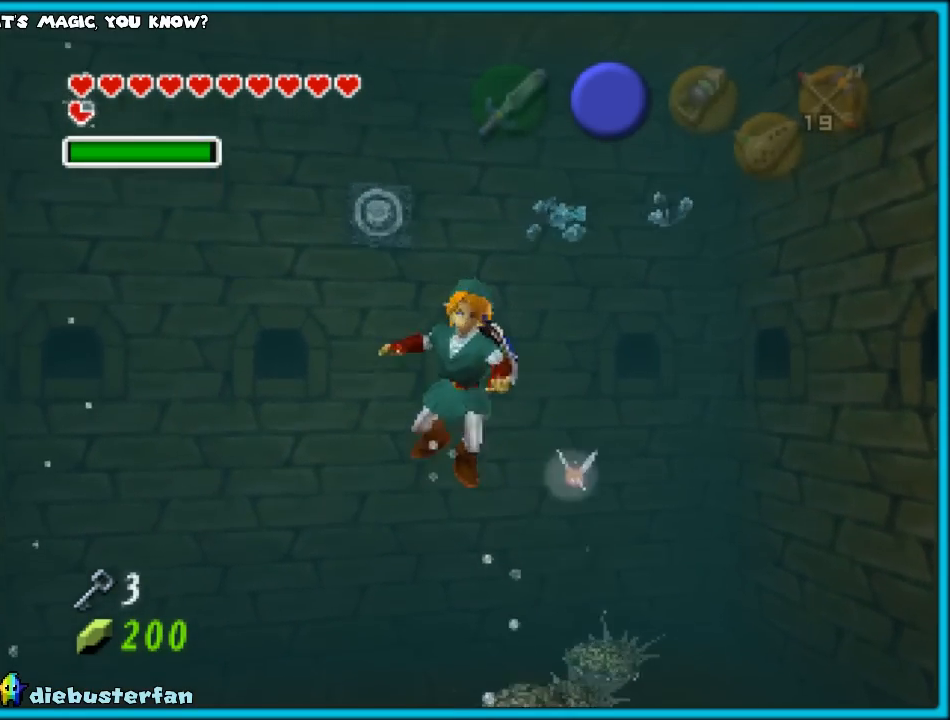
{"buttons": ["B"], "left_stick": "down", "events": [[117, "B", "up"], [200, "B", "down"], [250, "B", "up"], [333, "B", "down"], [433, "B", "up"], [500, "B", "down"]]}
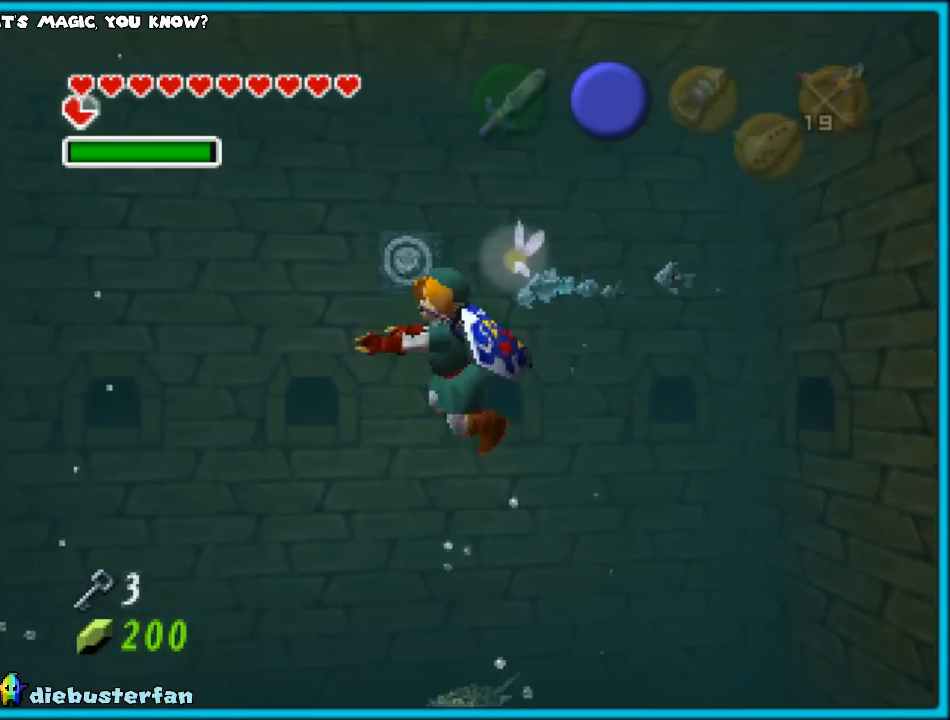
{"buttons": ["B"], "left_stick": "down", "events": [[83, "B", "up"], [167, "B", "down"], [250, "B", "up"], [333, "B", "down"], [383, "B", "up"], [467, "B", "down"]]}
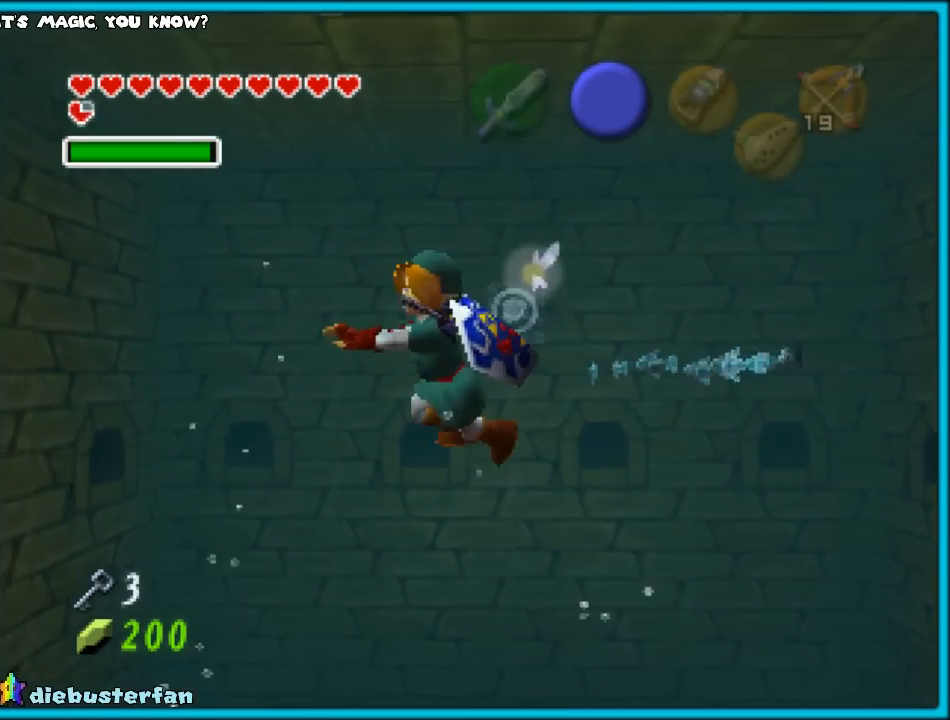
{"buttons": ["B"], "left_stick": "center", "events": [[50, "B", "up"], [133, "B", "down"], [233, "B", "up"], [300, "B", "down"], [383, "B", "up"], [467, "B", "down"], [467, "left_stick", "center"]]}
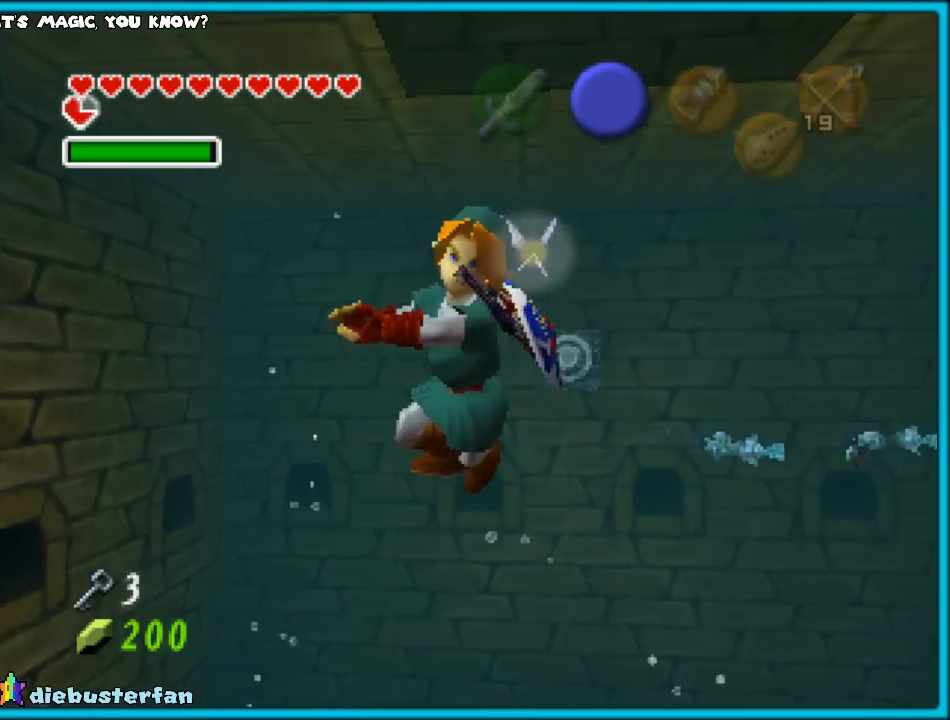
{"buttons": ["B"], "left_stick": "up", "events": [[50, "B", "up"], [50, "left_stick", "up"], [133, "B", "down"], [217, "B", "up"], [300, "B", "down"], [350, "B", "up"], [450, "B", "down"]]}
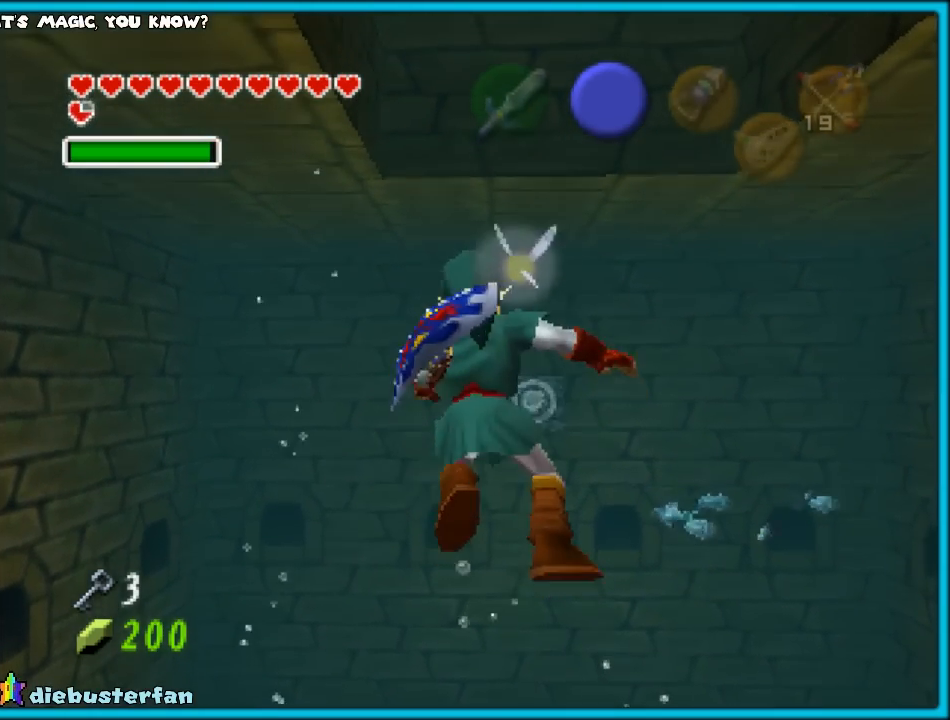
{"buttons": ["B"], "left_stick": "up-right", "events": [[17, "B", "up"], [167, "B", "down"], [183, "B", "up"], [300, "B", "down"], [300, "left_stick", "up-right"], [350, "B", "up"], [467, "B", "down"]]}
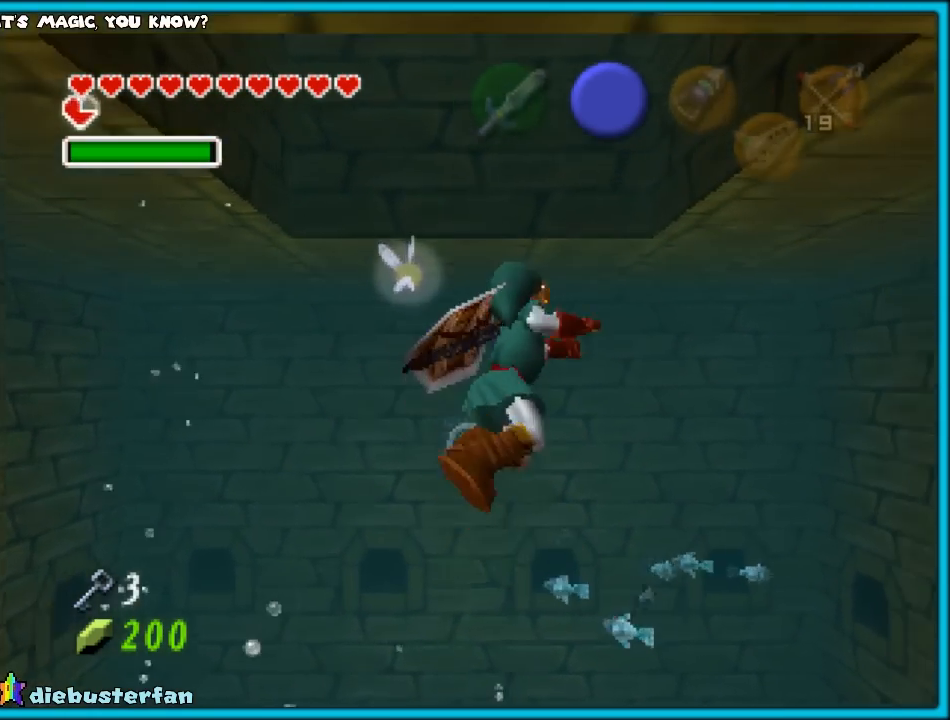
{"buttons": ["B"], "left_stick": "down-left", "events": [[17, "B", "up"], [100, "B", "down"], [100, "left_stick", "up-left"], [183, "B", "up"], [267, "B", "down"], [283, "left_stick", "left"], [350, "B", "up"], [433, "B", "down"], [483, "left_stick", "down-left"]]}